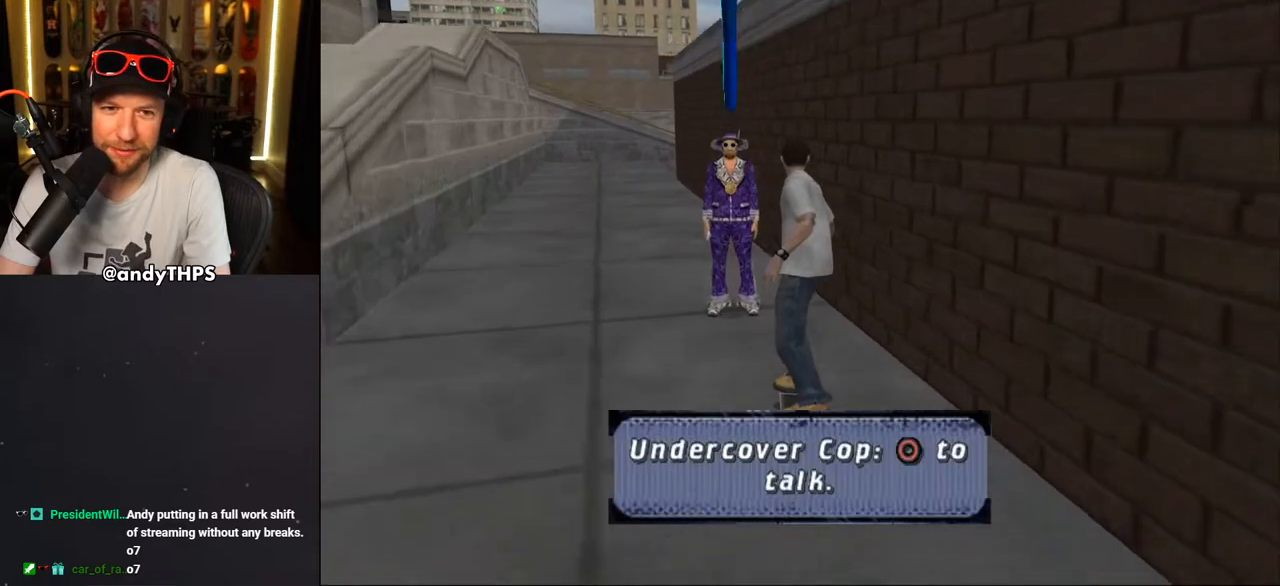
Gameplay with a controller (PlayStation layout); each line is a JSON object with the inputs held at the frame after it. "events" lists button and stick changes between this image and that frame as [ms after this image, input, new state], when the widget could be followed in between. Not read: L1 START.
{"buttons": [], "left_stick": "center", "right_stick": "center", "events": [[33, "CIRCLE", "down"], [167, "CIRCLE", "up"]]}
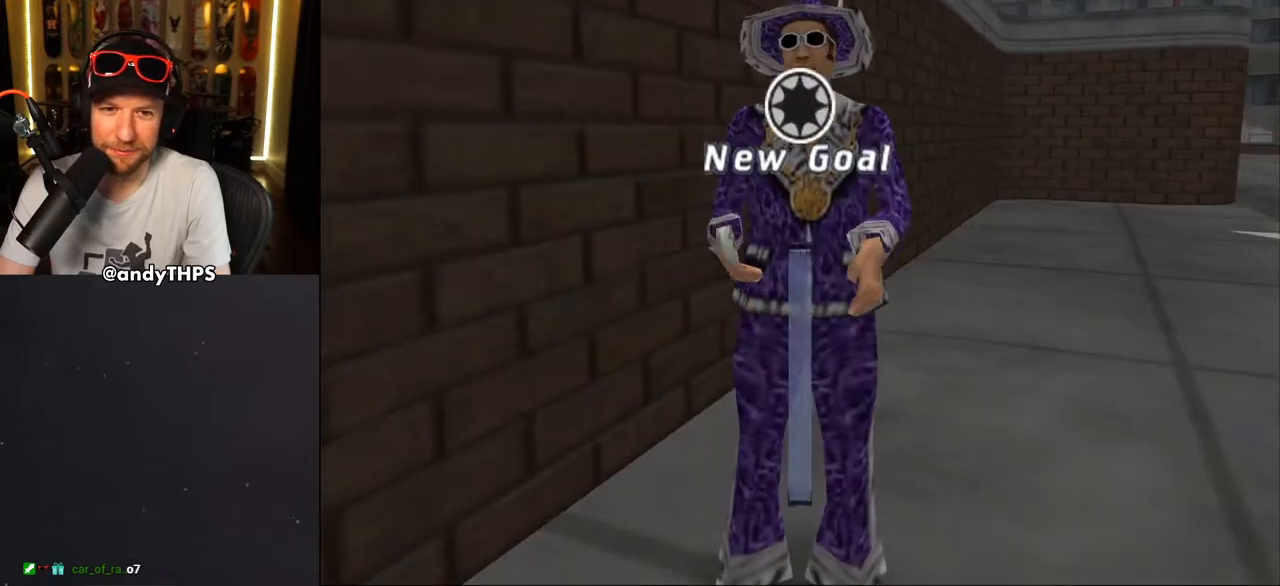
{"buttons": [], "left_stick": "center", "right_stick": "center", "events": []}
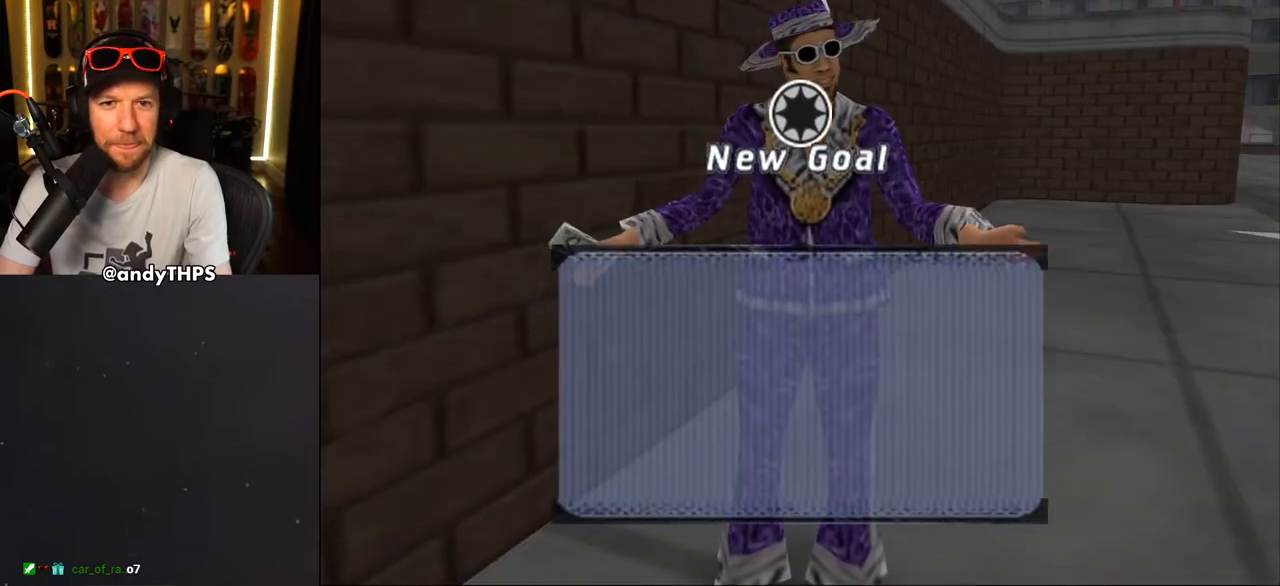
{"buttons": [], "left_stick": "center", "right_stick": "center", "events": []}
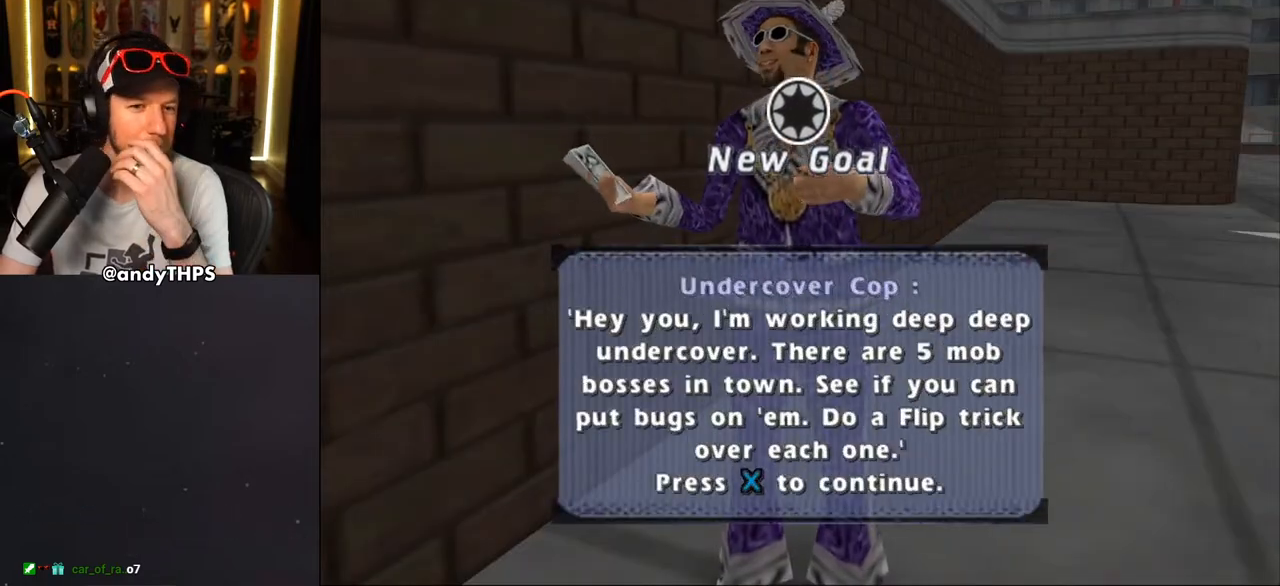
{"buttons": [], "left_stick": "center", "right_stick": "center", "events": []}
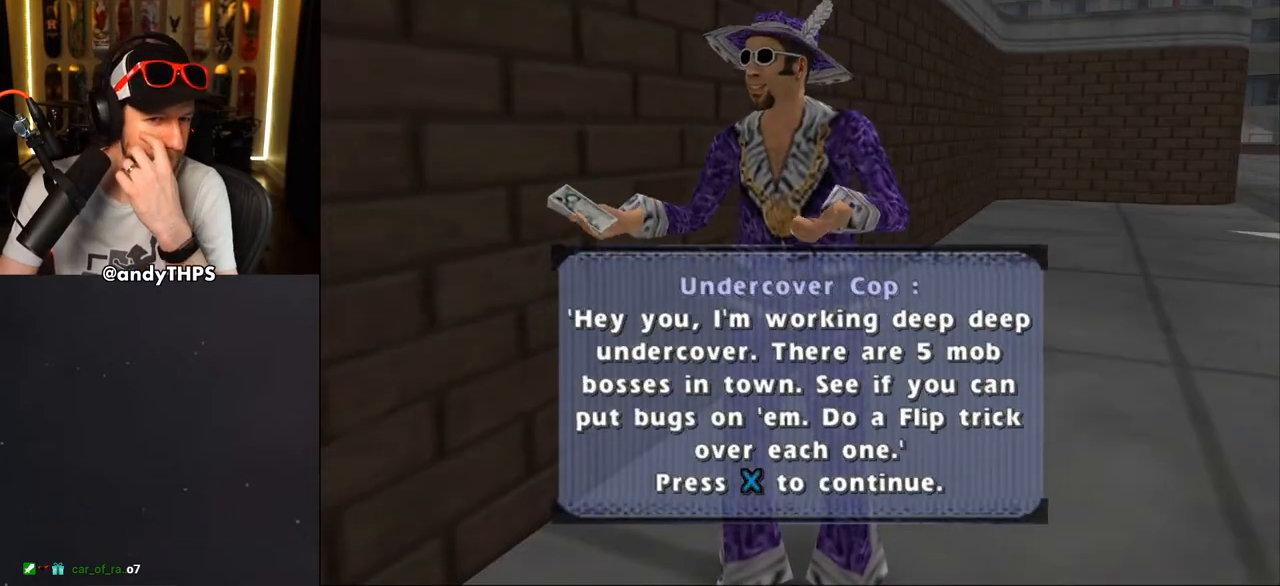
{"buttons": ["CROSS"], "left_stick": "center", "right_stick": "center", "events": [[183, "CROSS", "down"], [283, "CROSS", "up"], [400, "CROSS", "down"]]}
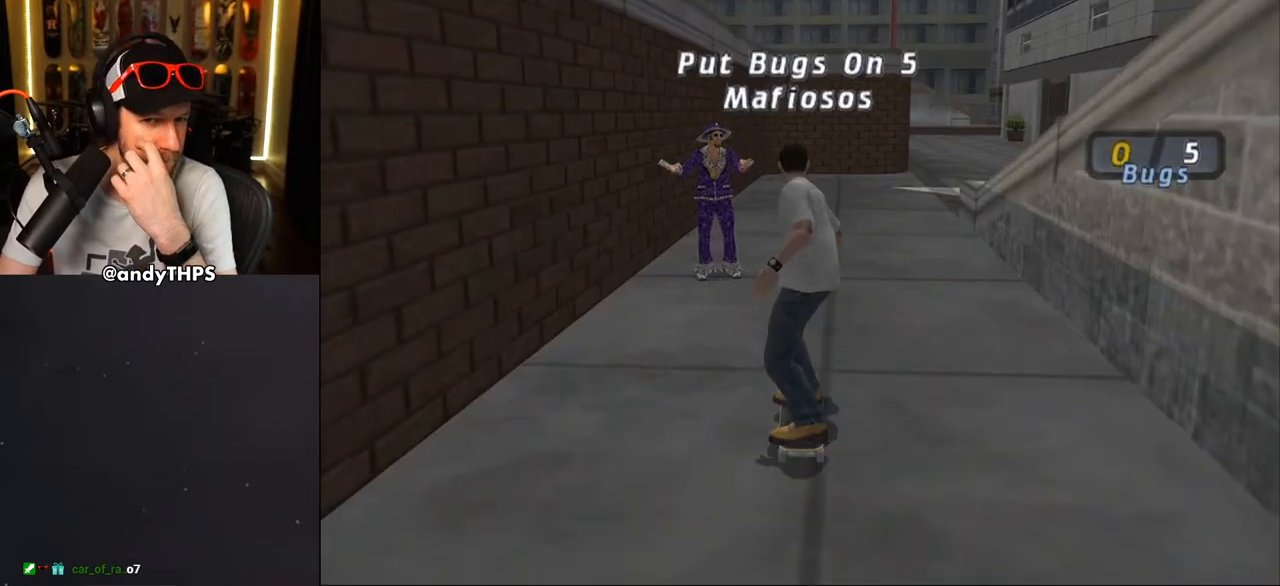
{"buttons": ["CROSS"], "left_stick": "center", "right_stick": "center", "events": [[17, "CROSS", "up"], [117, "CROSS", "down"]]}
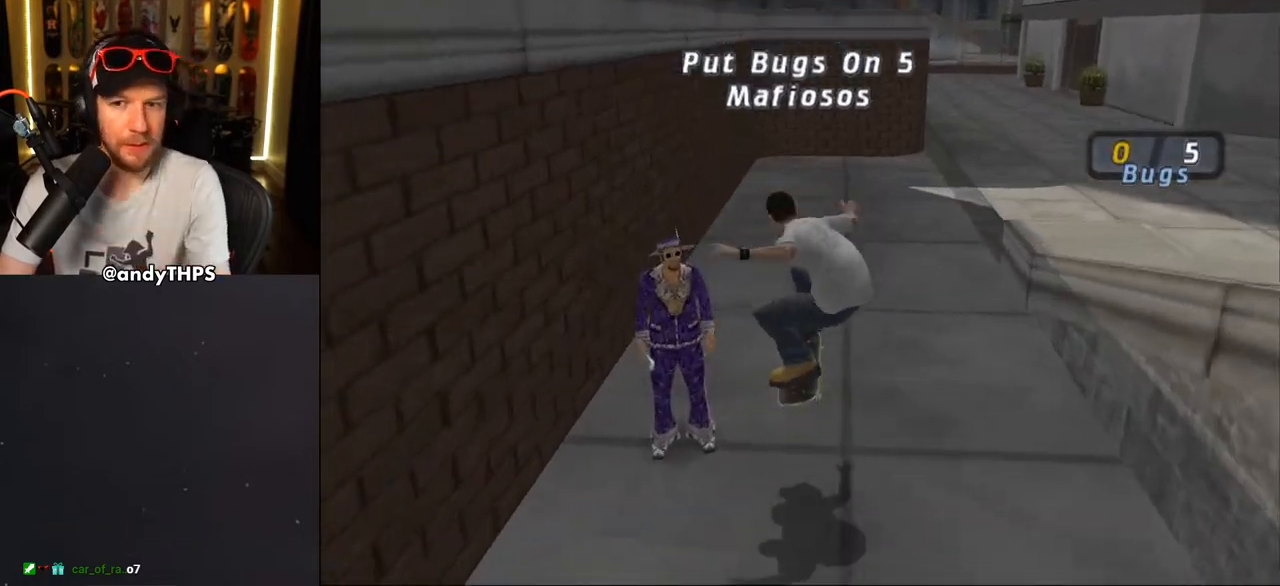
{"buttons": ["CROSS", "DPAD_UP"], "left_stick": "center", "right_stick": "center", "events": [[217, "DPAD_LEFT", "down"], [233, "DPAD_UP", "down"], [317, "DPAD_UP", "up"], [400, "DPAD_LEFT", "up"], [500, "DPAD_UP", "down"]]}
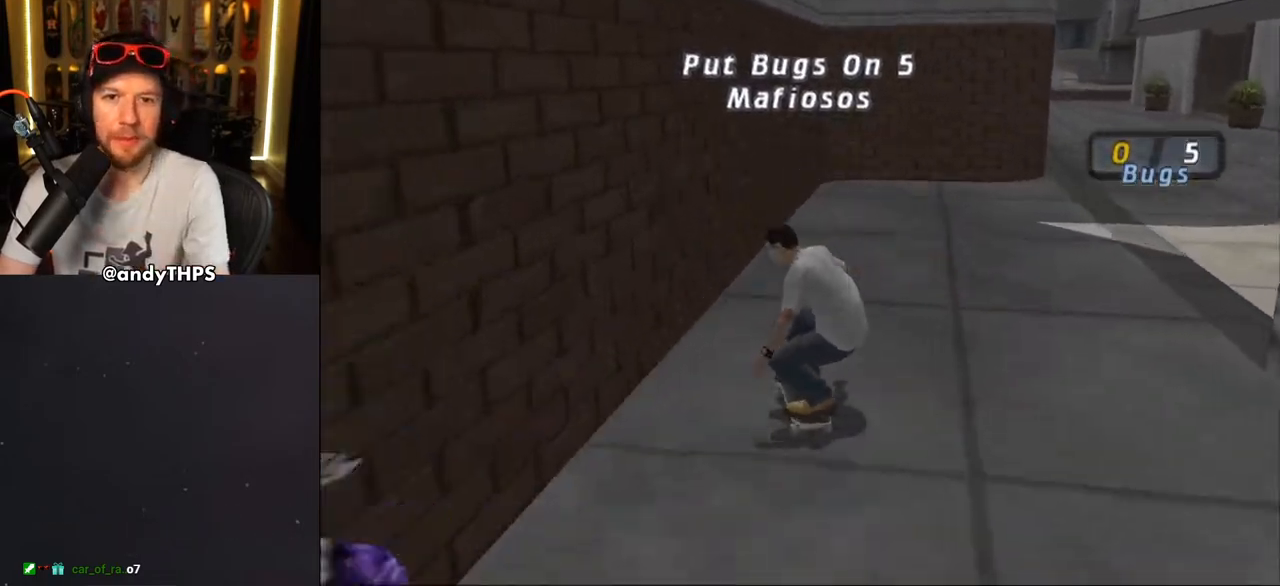
{"buttons": ["TRIANGLE", "DPAD_UP"], "left_stick": "center", "right_stick": "center", "events": [[83, "DPAD_UP", "up"], [133, "CROSS", "up"], [133, "DPAD_UP", "down"], [150, "TRIANGLE", "down"], [267, "CROSS", "down"], [267, "TRIANGLE", "up"], [333, "CROSS", "up"], [333, "TRIANGLE", "down"]]}
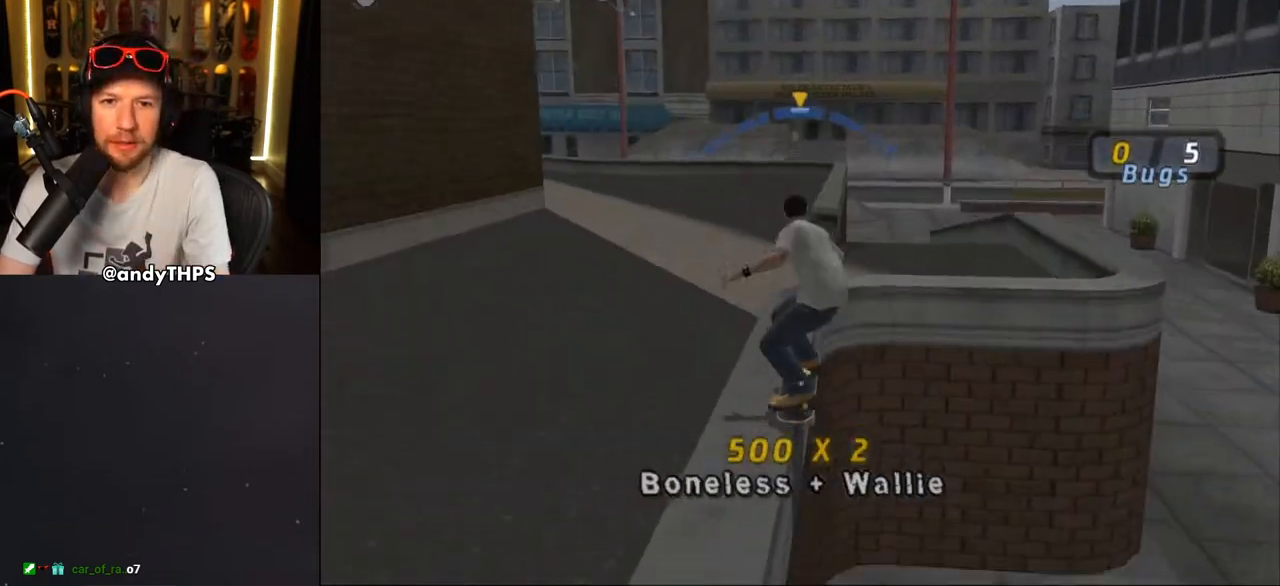
{"buttons": ["L2", "DPAD_UP", "DPAD_LEFT"], "left_stick": "center", "right_stick": "center", "events": [[33, "DPAD_UP", "up"], [167, "CROSS", "down"], [167, "TRIANGLE", "up"], [417, "DPAD_LEFT", "down"], [417, "DPAD_UP", "down"], [467, "L2", "down"], [500, "CROSS", "up"]]}
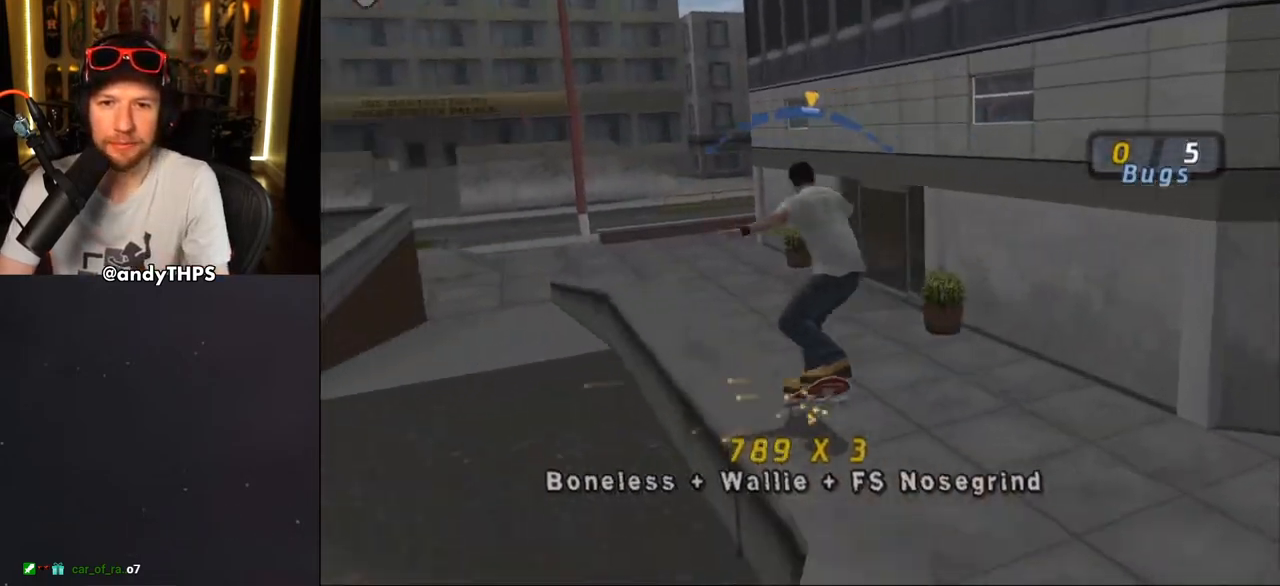
{"buttons": ["CROSS", "L2", "DPAD_UP", "DPAD_RIGHT"], "left_stick": "center", "right_stick": "center", "events": [[17, "TRIANGLE", "down"], [117, "DPAD_LEFT", "up"], [117, "L2", "up"], [133, "DPAD_UP", "up"], [200, "CROSS", "down"], [200, "TRIANGLE", "up"], [233, "DPAD_RIGHT", "down"], [233, "DPAD_UP", "down"], [250, "L2", "down"], [283, "CROSS", "up"], [333, "CROSS", "down"], [467, "CROSS", "up"], [500, "CROSS", "down"]]}
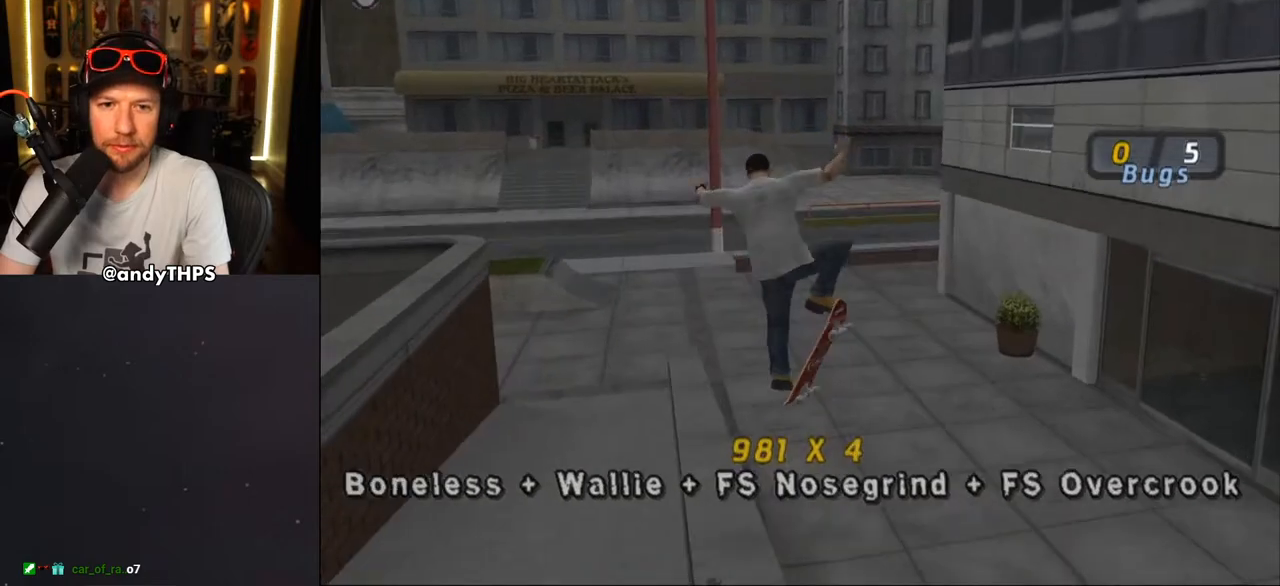
{"buttons": ["CROSS", "DPAD_UP"], "left_stick": "center", "right_stick": "center", "events": [[83, "DPAD_UP", "up"], [150, "DPAD_RIGHT", "up"], [233, "L2", "up"], [367, "DPAD_UP", "down"], [400, "DPAD_UP", "up"], [483, "DPAD_UP", "down"]]}
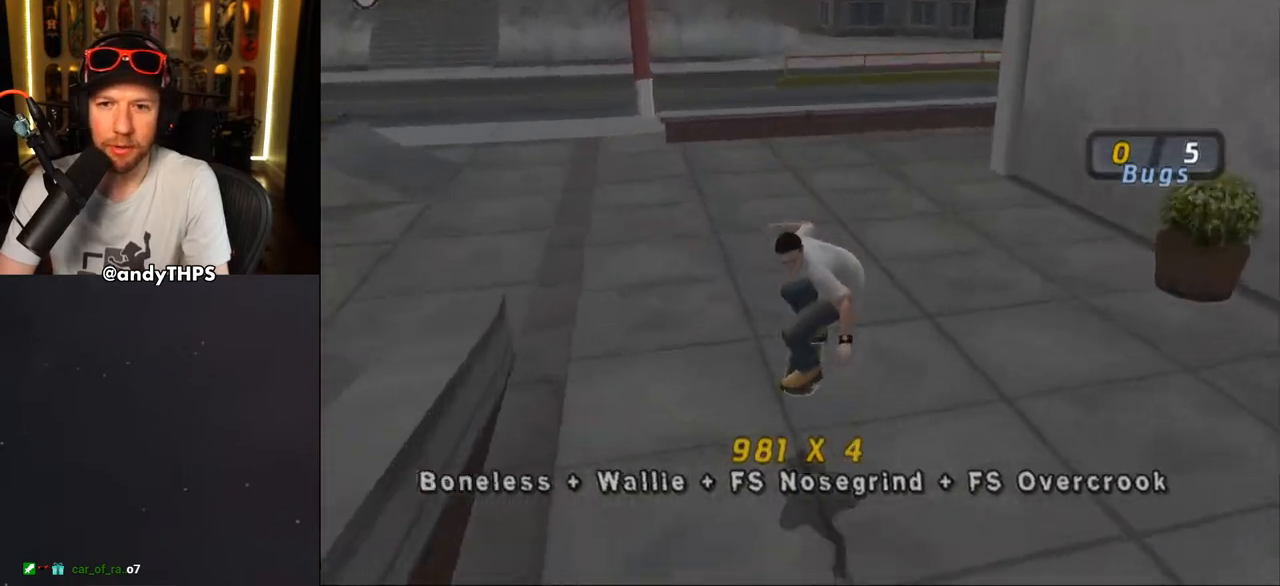
{"buttons": ["CROSS"], "left_stick": "center", "right_stick": "center", "events": [[83, "DPAD_UP", "up"]]}
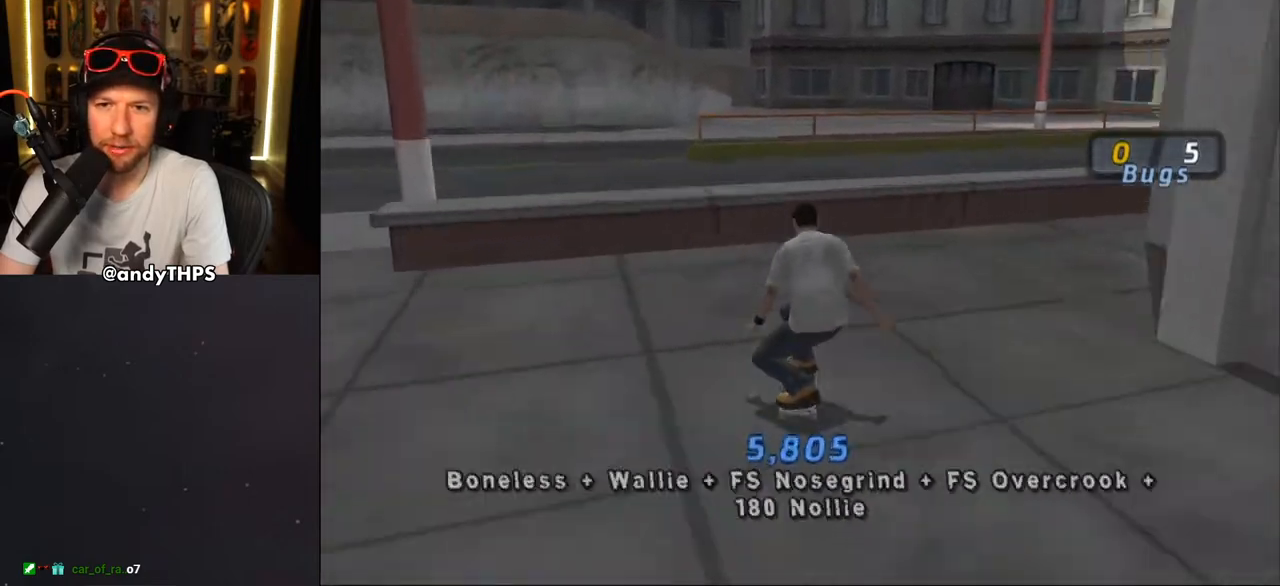
{"buttons": ["CROSS"], "left_stick": "center", "right_stick": "center", "events": [[17, "DPAD_RIGHT", "down"], [83, "DPAD_DOWN", "down"], [267, "CROSS", "up"], [267, "TRIANGLE", "down"], [283, "DPAD_DOWN", "up"], [317, "DPAD_RIGHT", "up"], [450, "CROSS", "down"], [450, "TRIANGLE", "up"]]}
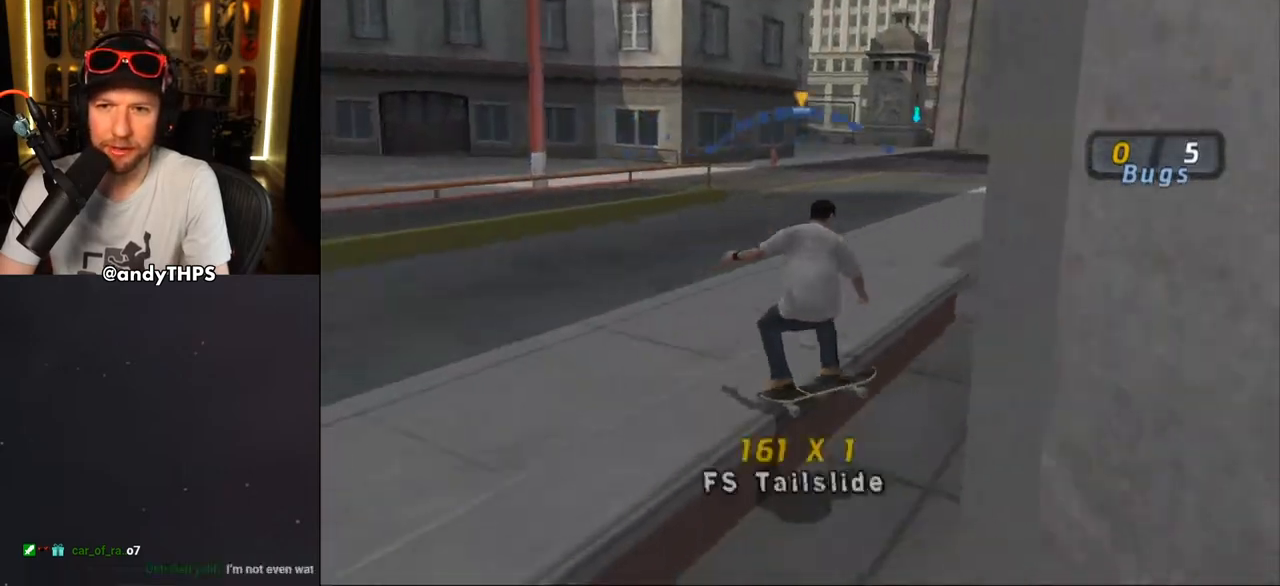
{"buttons": ["CROSS"], "left_stick": "center", "right_stick": "center", "events": [[200, "DPAD_LEFT", "down"], [267, "DPAD_UP", "down"], [317, "CROSS", "up"], [333, "DPAD_UP", "up"], [383, "DPAD_LEFT", "up"], [433, "CROSS", "down"]]}
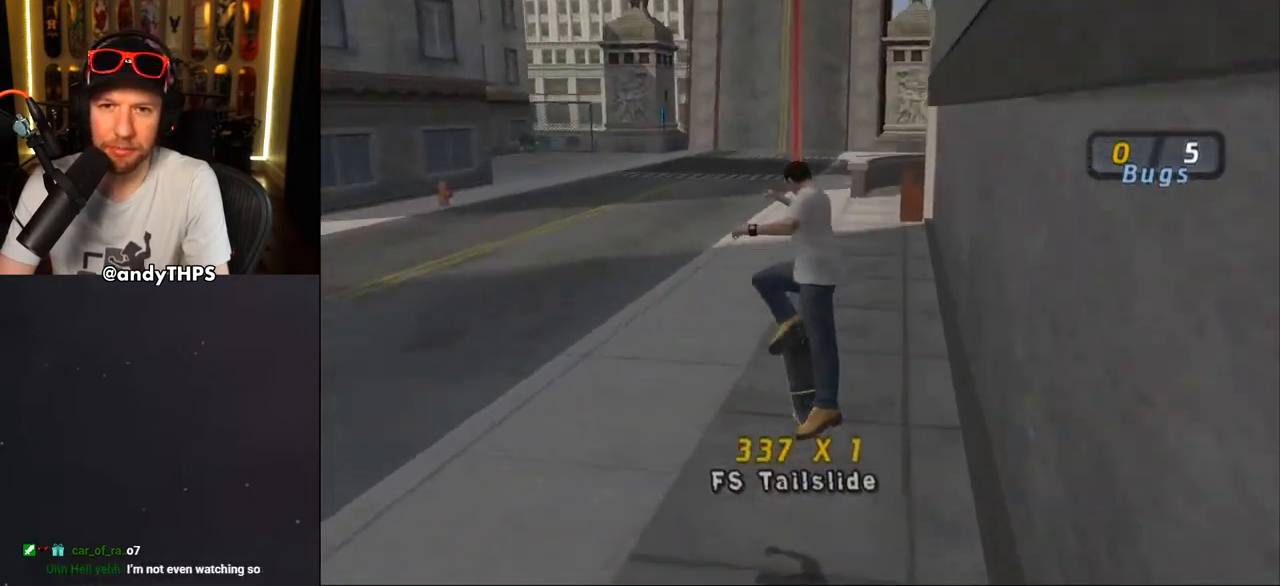
{"buttons": ["CROSS"], "left_stick": "center", "right_stick": "center", "events": []}
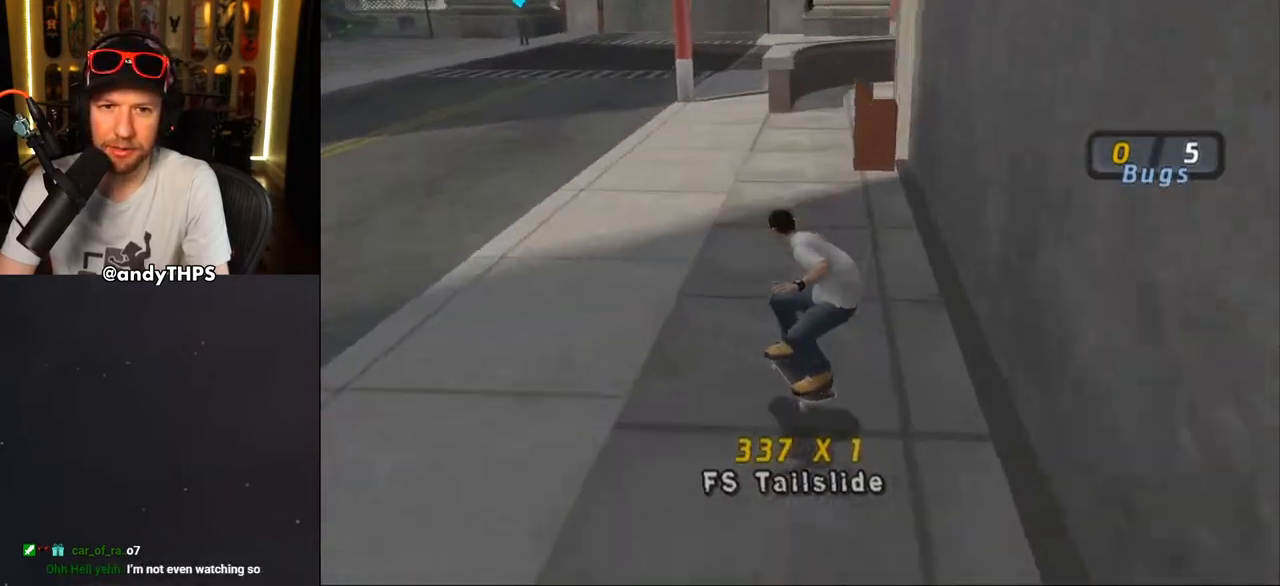
{"buttons": ["CROSS"], "left_stick": "center", "right_stick": "center", "events": [[100, "DPAD_RIGHT", "down"], [183, "DPAD_DOWN", "down"], [200, "DPAD_DOWN", "up"], [283, "DPAD_RIGHT", "up"], [400, "DPAD_RIGHT", "down"], [483, "DPAD_RIGHT", "up"]]}
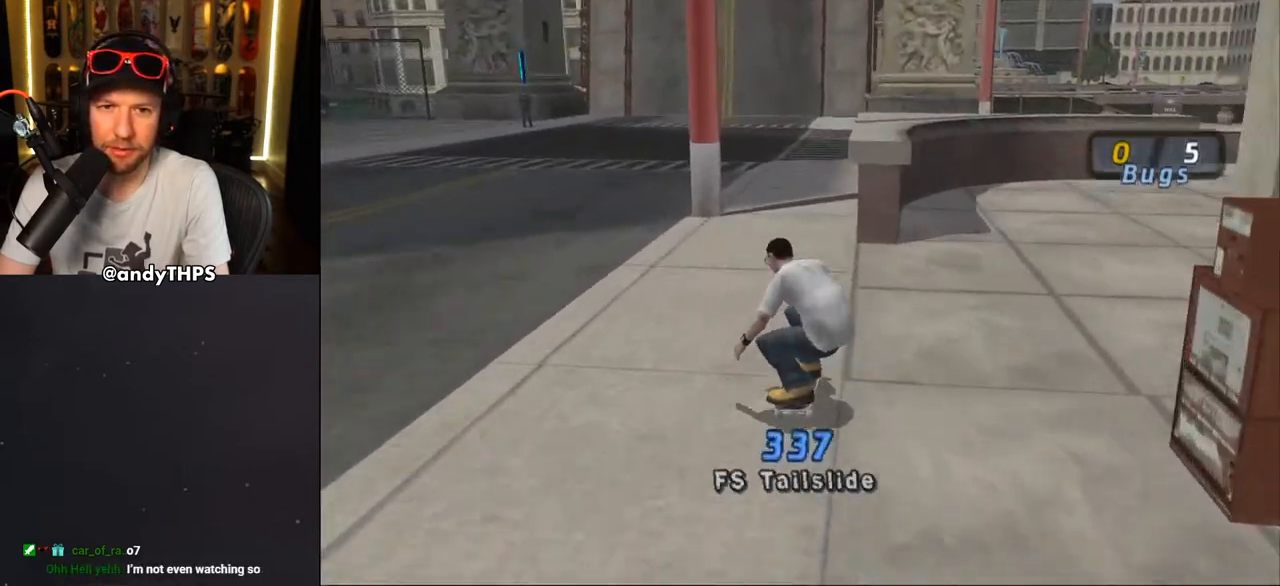
{"buttons": ["CROSS"], "left_stick": "center", "right_stick": "center", "events": [[33, "CROSS", "up"], [117, "TRIANGLE", "down"], [400, "TRIANGLE", "up"], [467, "CROSS", "down"]]}
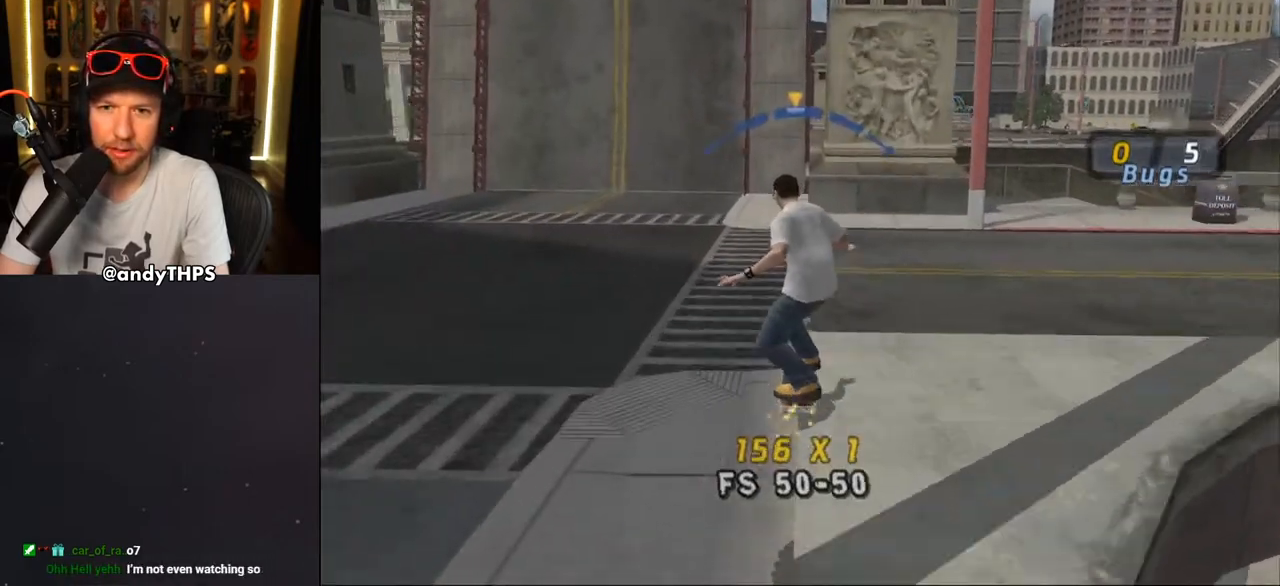
{"buttons": ["CROSS", "DPAD_DOWN", "DPAD_RIGHT"], "left_stick": "center", "right_stick": "center", "events": [[283, "DPAD_RIGHT", "down"], [300, "DPAD_DOWN", "down"], [367, "R1", "down"], [417, "R1", "up"]]}
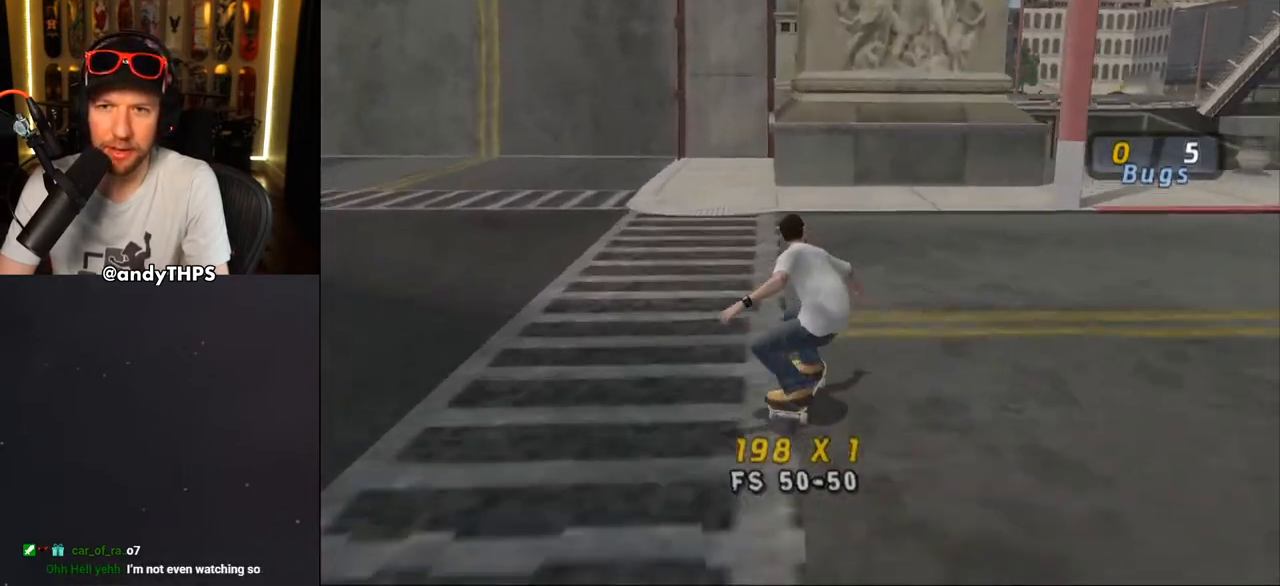
{"buttons": [], "left_stick": "center", "right_stick": "center", "events": [[183, "DPAD_DOWN", "up"], [200, "DPAD_RIGHT", "up"], [283, "DPAD_RIGHT", "down"], [467, "DPAD_RIGHT", "up"], [500, "CROSS", "up"]]}
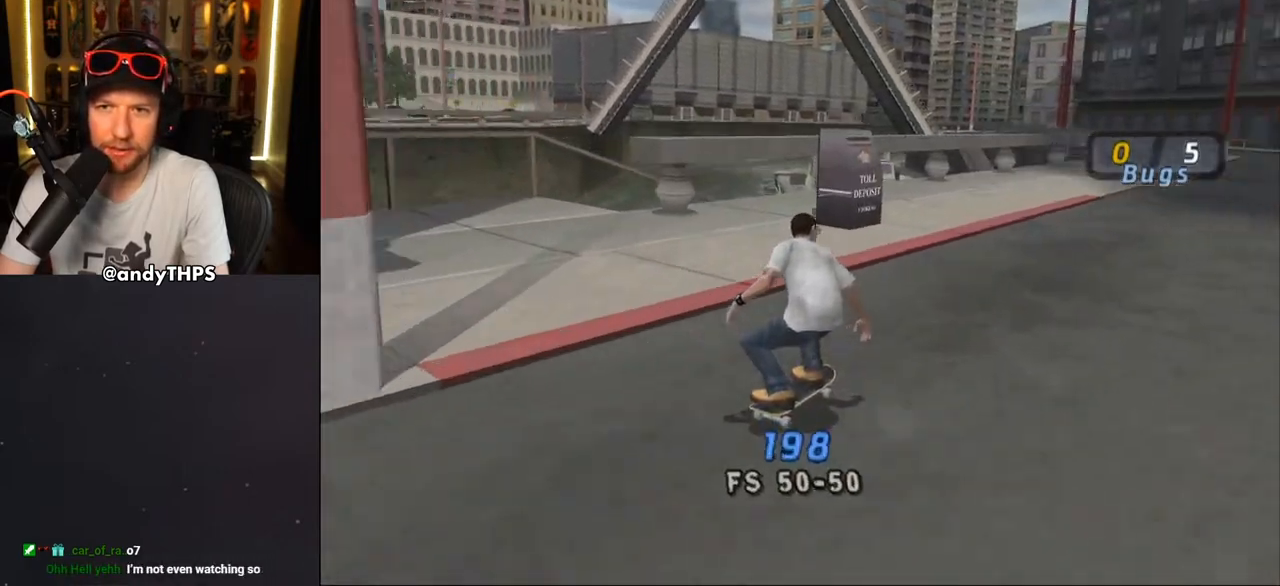
{"buttons": ["CROSS"], "left_stick": "center", "right_stick": "center", "events": [[67, "CROSS", "down"]]}
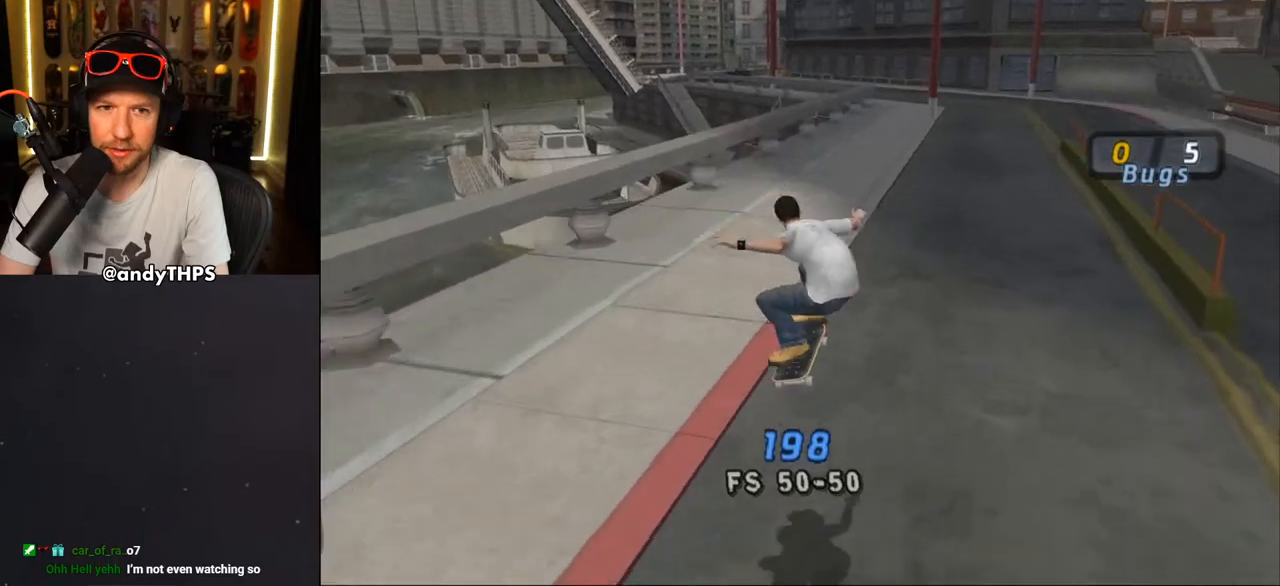
{"buttons": ["CROSS", "DPAD_DOWN", "DPAD_LEFT"], "left_stick": "center", "right_stick": "center", "events": [[217, "DPAD_DOWN", "down"], [317, "L2", "down"], [333, "R1", "down"], [417, "DPAD_LEFT", "down"], [433, "R1", "up"], [450, "L2", "up"]]}
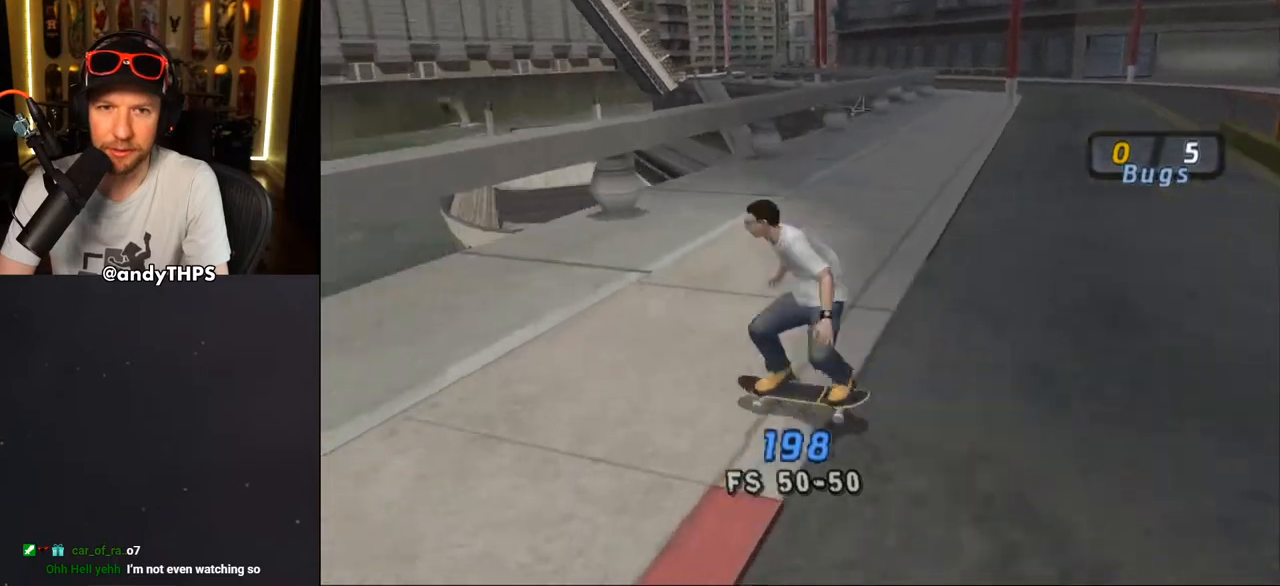
{"buttons": ["CROSS", "DPAD_RIGHT"], "left_stick": "center", "right_stick": "center", "events": [[67, "DPAD_LEFT", "up"], [200, "DPAD_RIGHT", "down"], [467, "DPAD_DOWN", "up"]]}
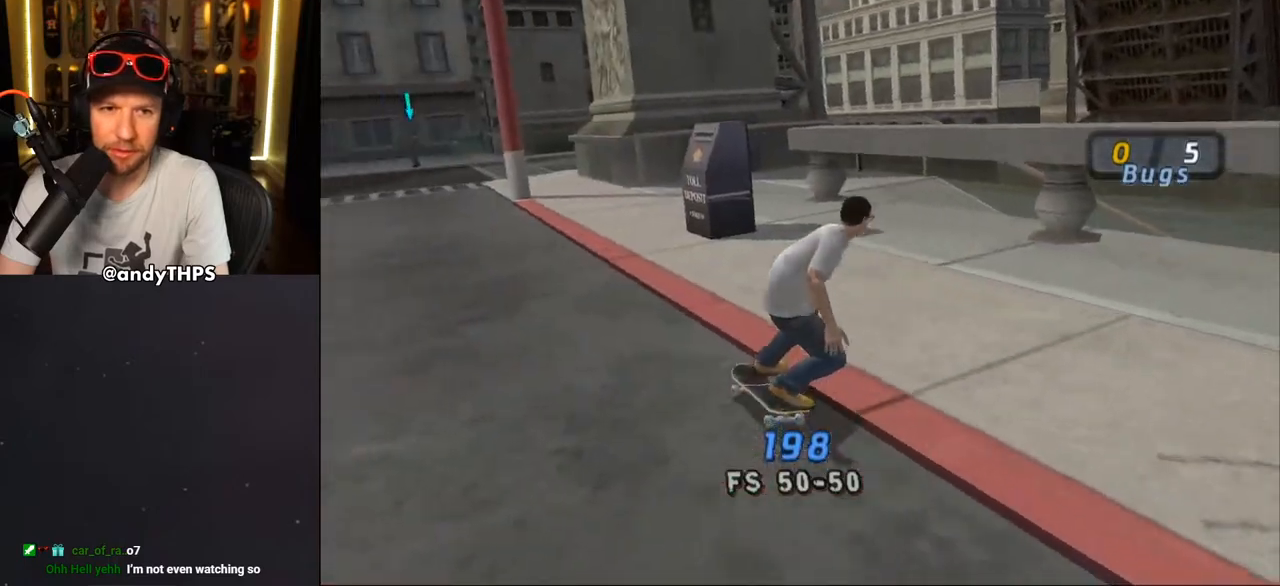
{"buttons": ["CROSS", "DPAD_DOWN"], "left_stick": "center", "right_stick": "center", "events": [[67, "DPAD_DOWN", "down"], [133, "DPAD_RIGHT", "up"], [183, "DPAD_DOWN", "up"], [283, "DPAD_DOWN", "down"]]}
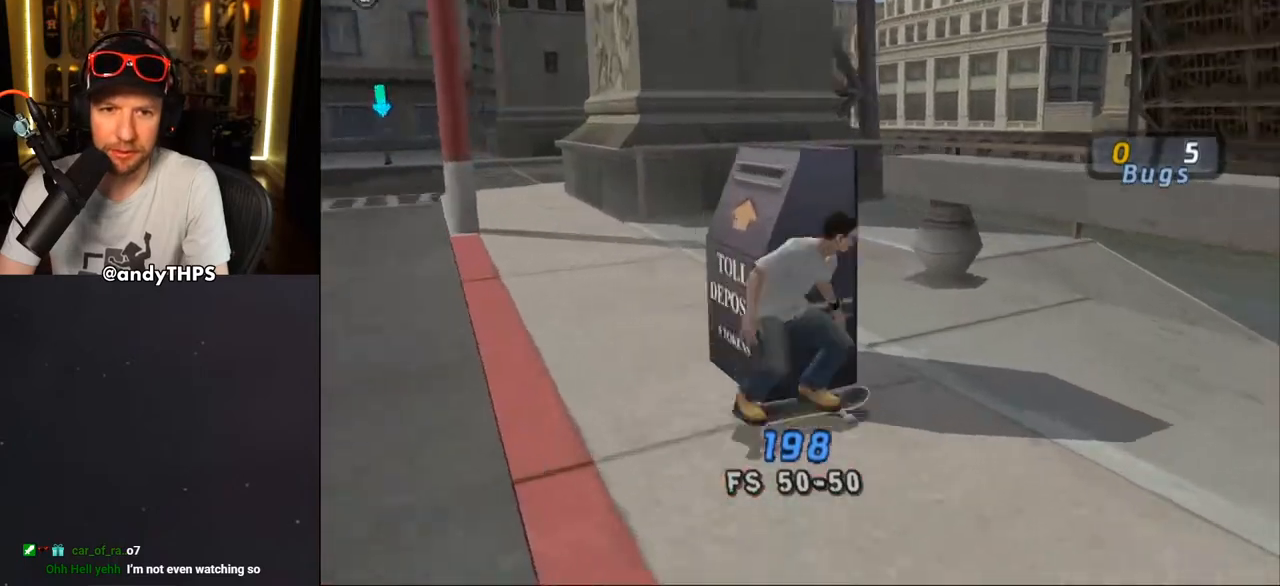
{"buttons": ["CROSS", "DPAD_RIGHT"], "left_stick": "center", "right_stick": "center", "events": [[433, "DPAD_DOWN", "up"], [433, "DPAD_RIGHT", "down"]]}
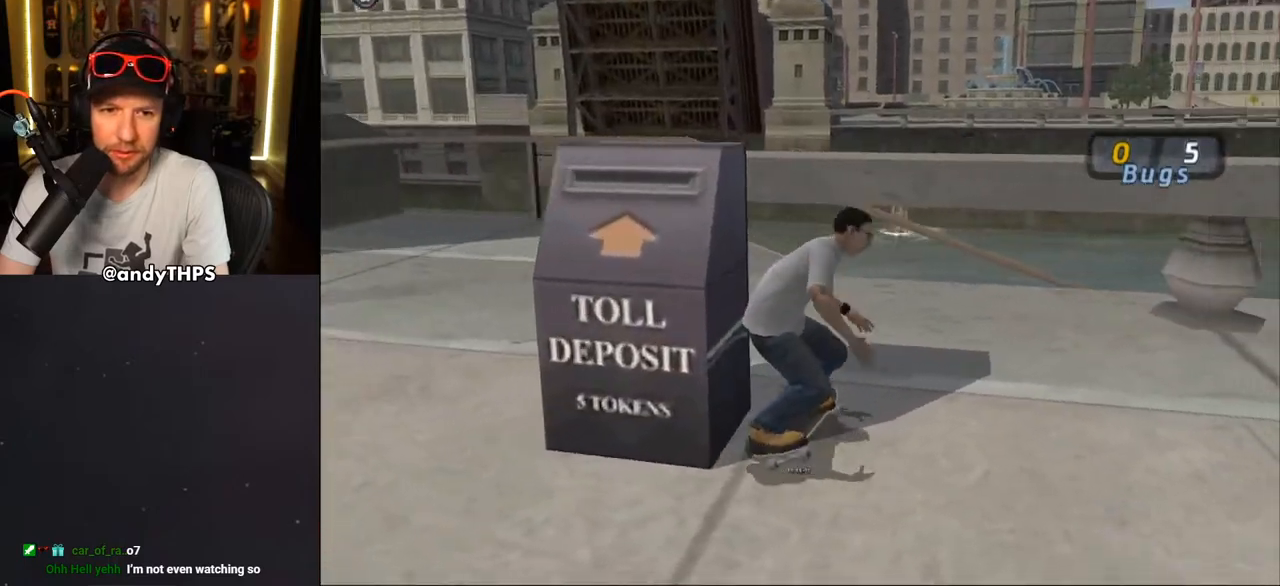
{"buttons": ["CROSS", "DPAD_RIGHT"], "left_stick": "center", "right_stick": "center", "events": [[183, "DPAD_DOWN", "down"], [267, "R2", "down"], [450, "R2", "up"], [483, "DPAD_DOWN", "up"]]}
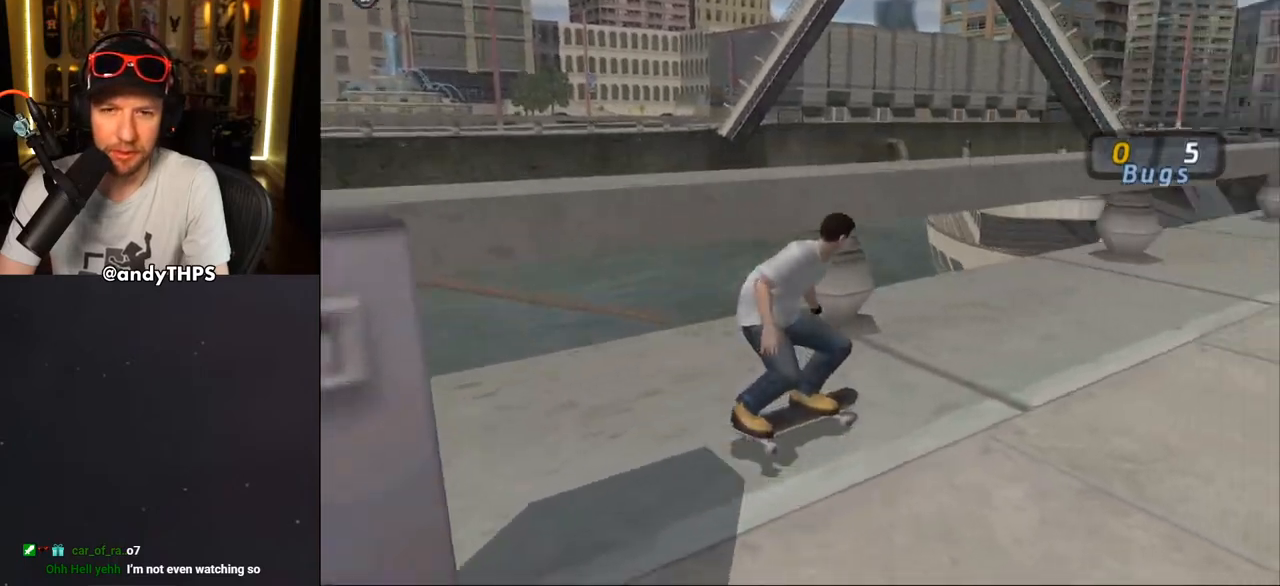
{"buttons": ["CROSS"], "left_stick": "center", "right_stick": "center", "events": [[100, "CROSS", "up"], [183, "DPAD_RIGHT", "up"], [417, "DPAD_DOWN", "down"], [500, "CROSS", "down"], [500, "DPAD_DOWN", "up"]]}
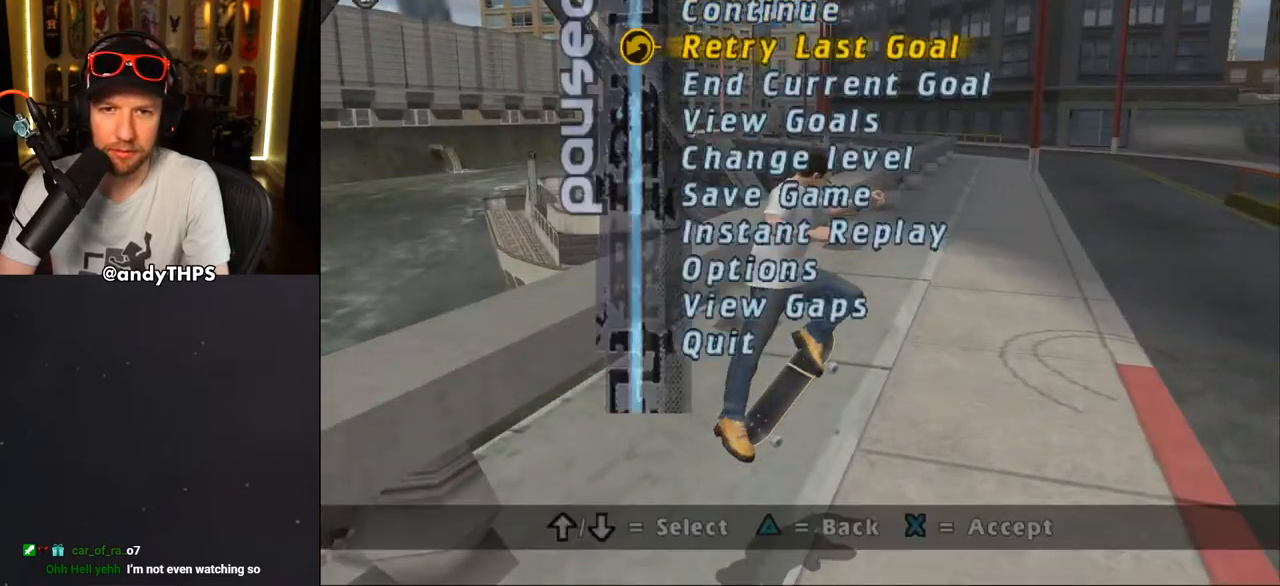
{"buttons": ["CROSS"], "left_stick": "center", "right_stick": "center", "events": [[50, "CROSS", "up"], [117, "CROSS", "down"]]}